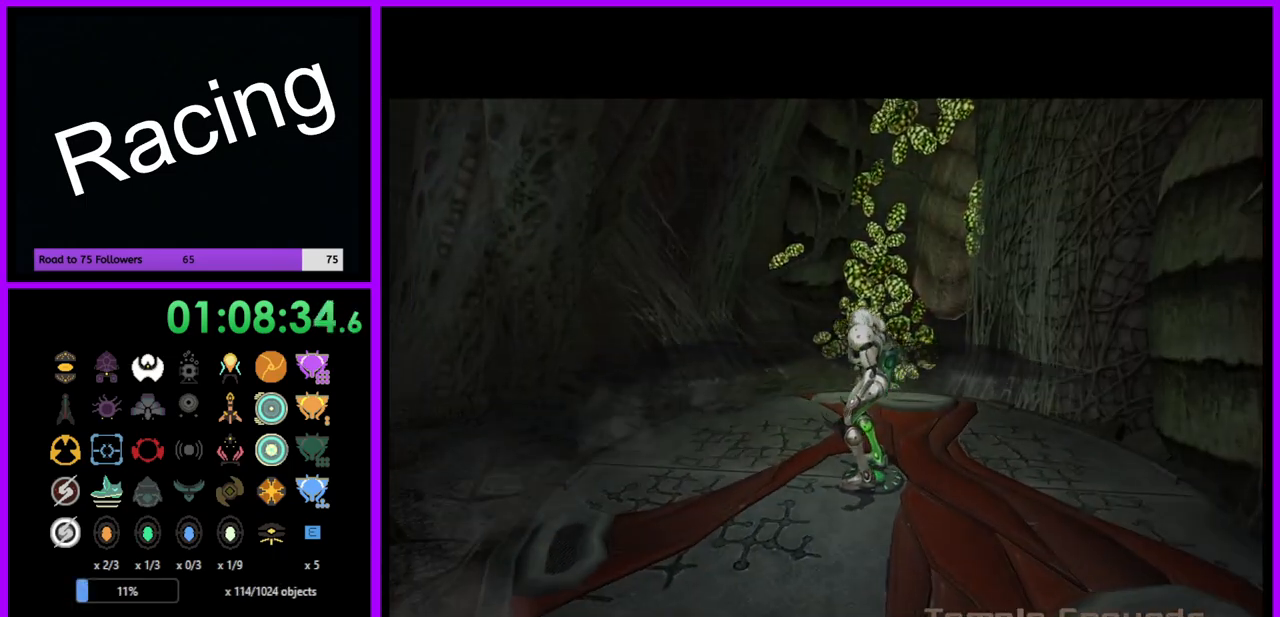
Gameplay with a controller (Nintendo layout); each line is a JSON object with the inputs held at the frame after it. "events" lists button and stick changes between this image and that frame as [ms after this image, input, new state], when the widget could be followed in between. Not read: L3 R3.
{"buttons": [], "left_stick": "up", "right_stick": "center", "events": [[33, "left_stick", "up"]]}
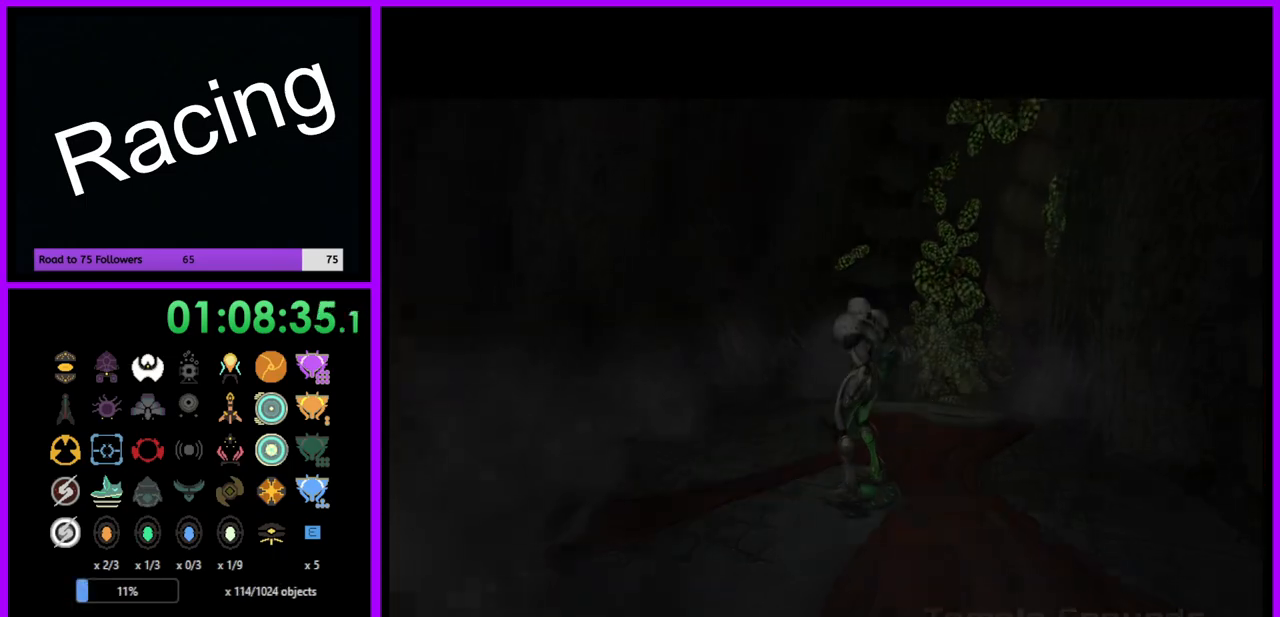
{"buttons": [], "left_stick": "up", "right_stick": "center", "events": []}
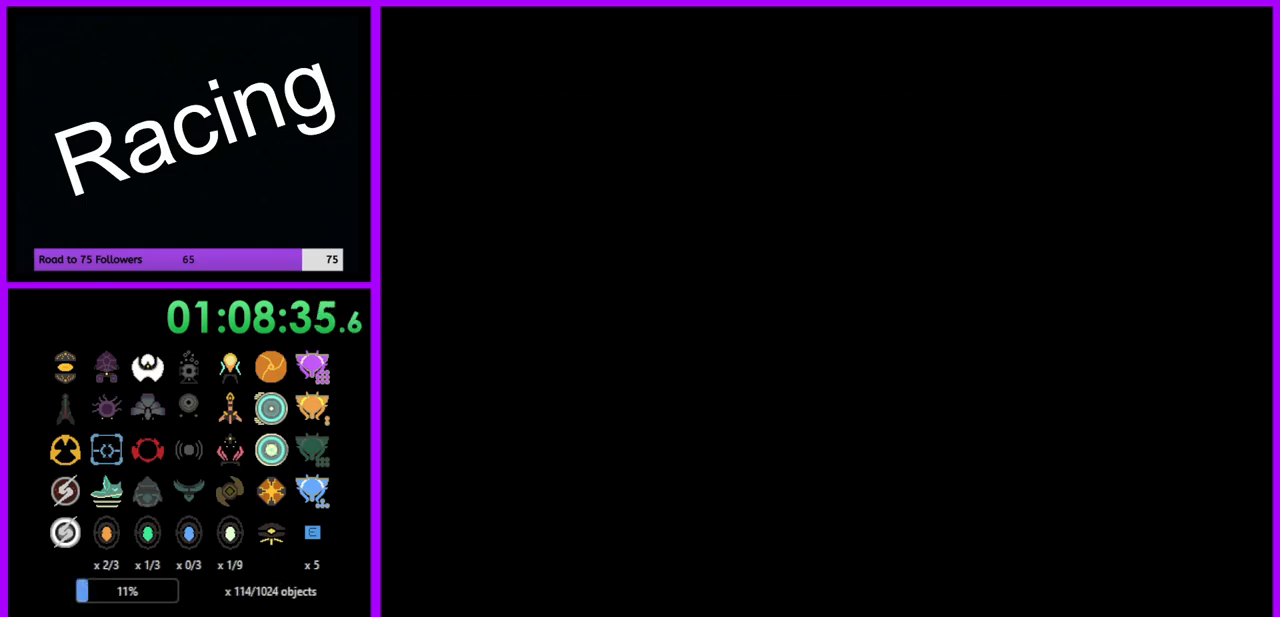
{"buttons": [], "left_stick": "up", "right_stick": "center", "events": []}
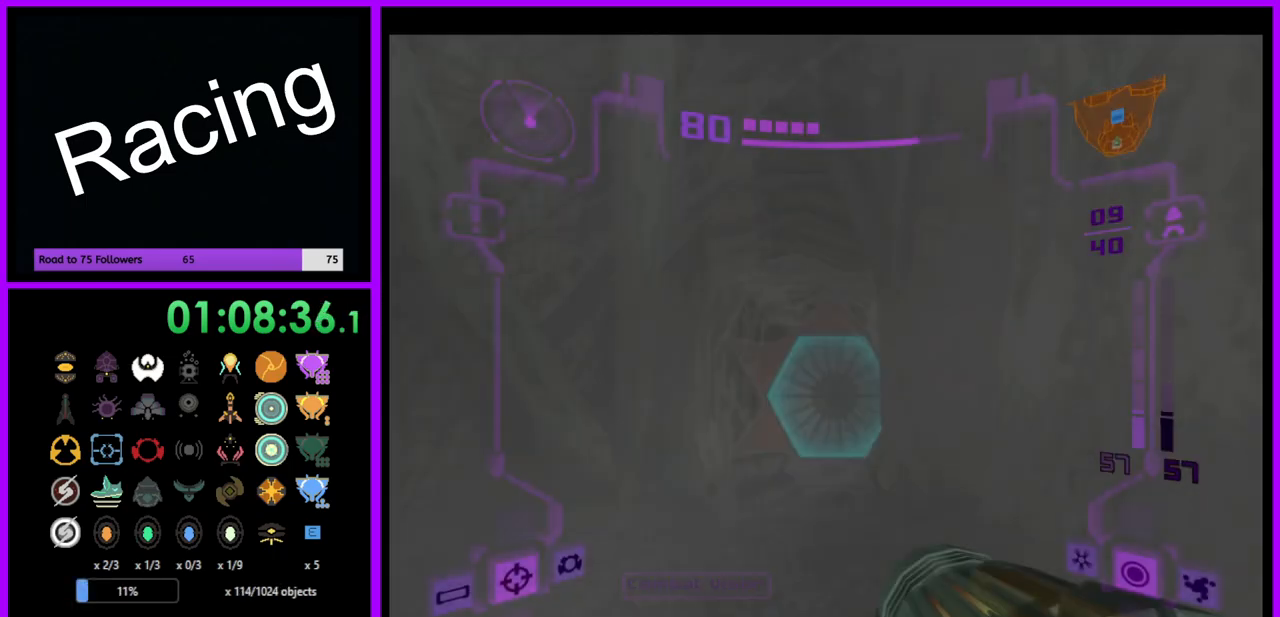
{"buttons": ["L1"], "left_stick": "up", "right_stick": "center", "events": [[350, "A", "down"], [417, "A", "up"], [433, "L1", "down"]]}
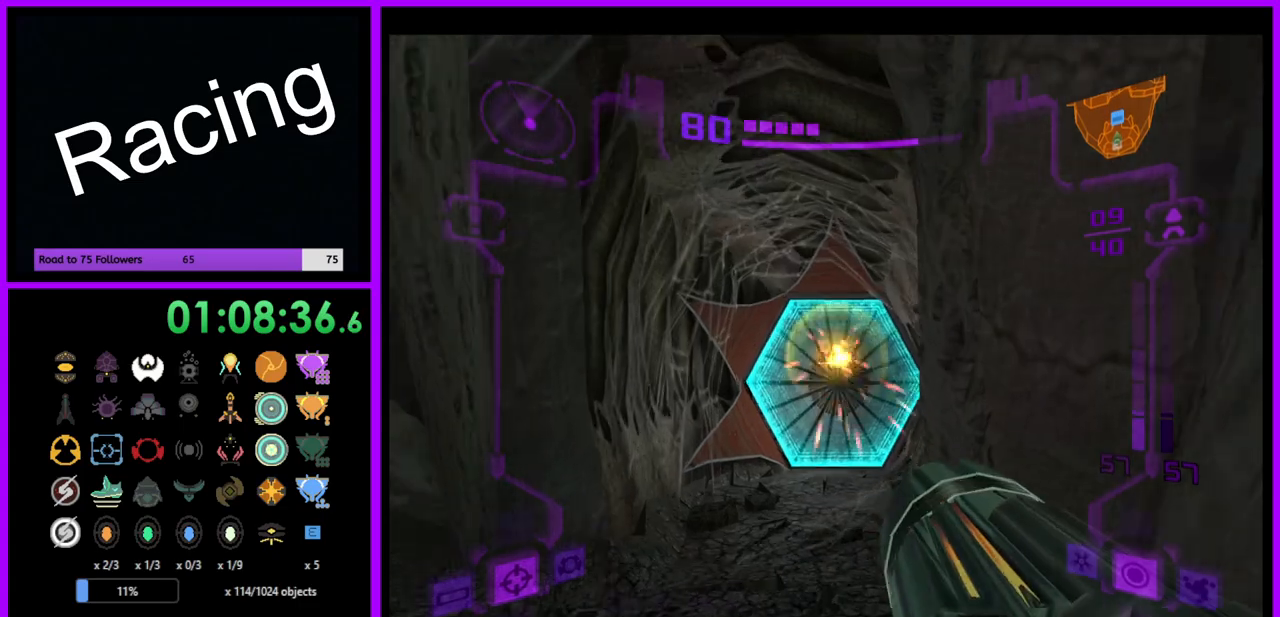
{"buttons": [], "left_stick": "up-right", "right_stick": "center", "events": [[283, "L1", "up"], [483, "left_stick", "up-right"]]}
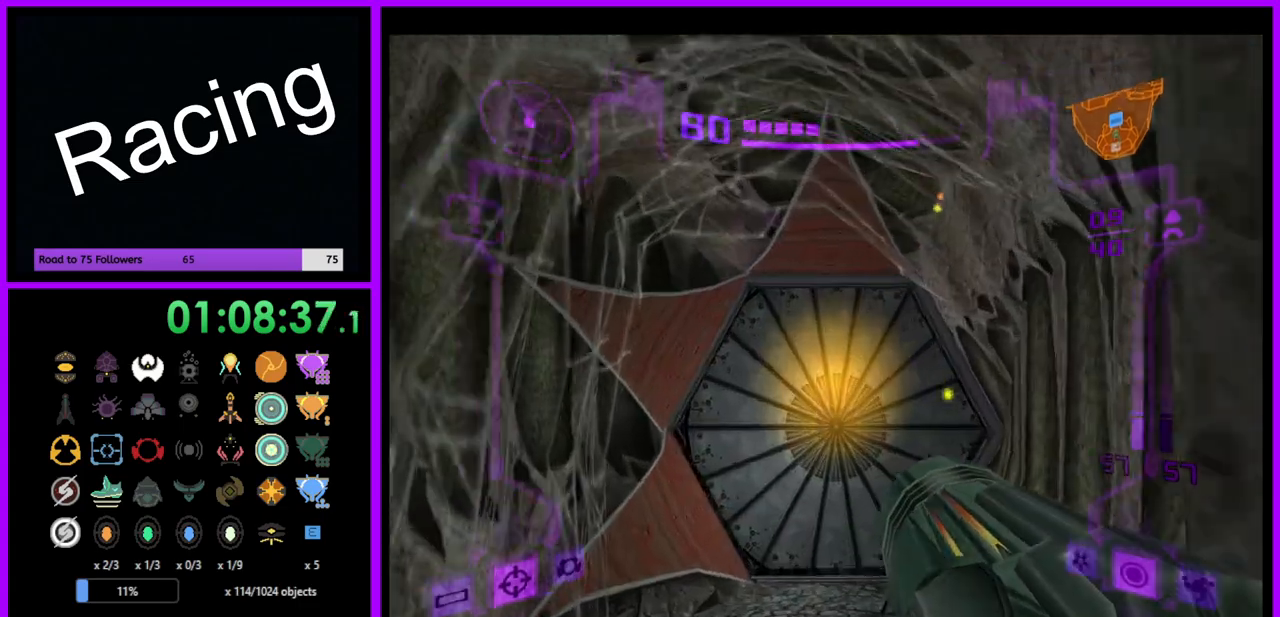
{"buttons": ["L1"], "left_stick": "up-left", "right_stick": "center", "events": [[133, "left_stick", "up"], [217, "L1", "down"], [367, "A", "down"], [433, "left_stick", "up-left"], [450, "A", "up"]]}
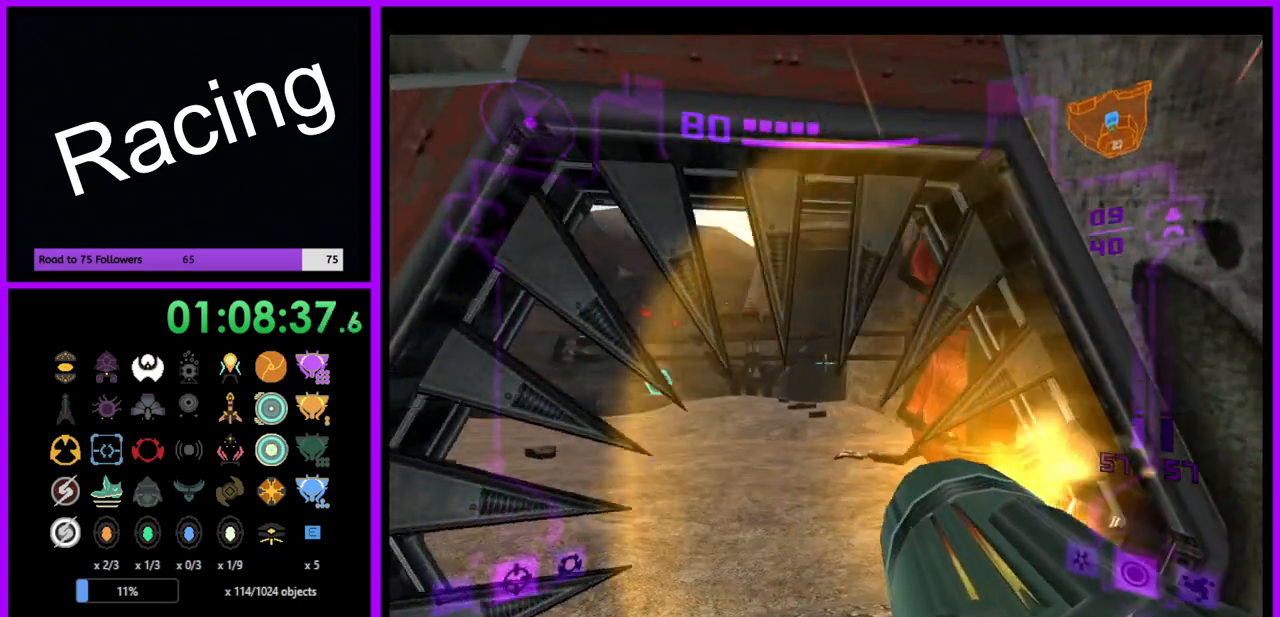
{"buttons": ["L1"], "left_stick": "up", "right_stick": "center", "events": [[17, "left_stick", "center"], [100, "A", "down"], [183, "A", "up"], [183, "L1", "up"], [233, "left_stick", "up-left"], [250, "L1", "down"], [283, "left_stick", "up"]]}
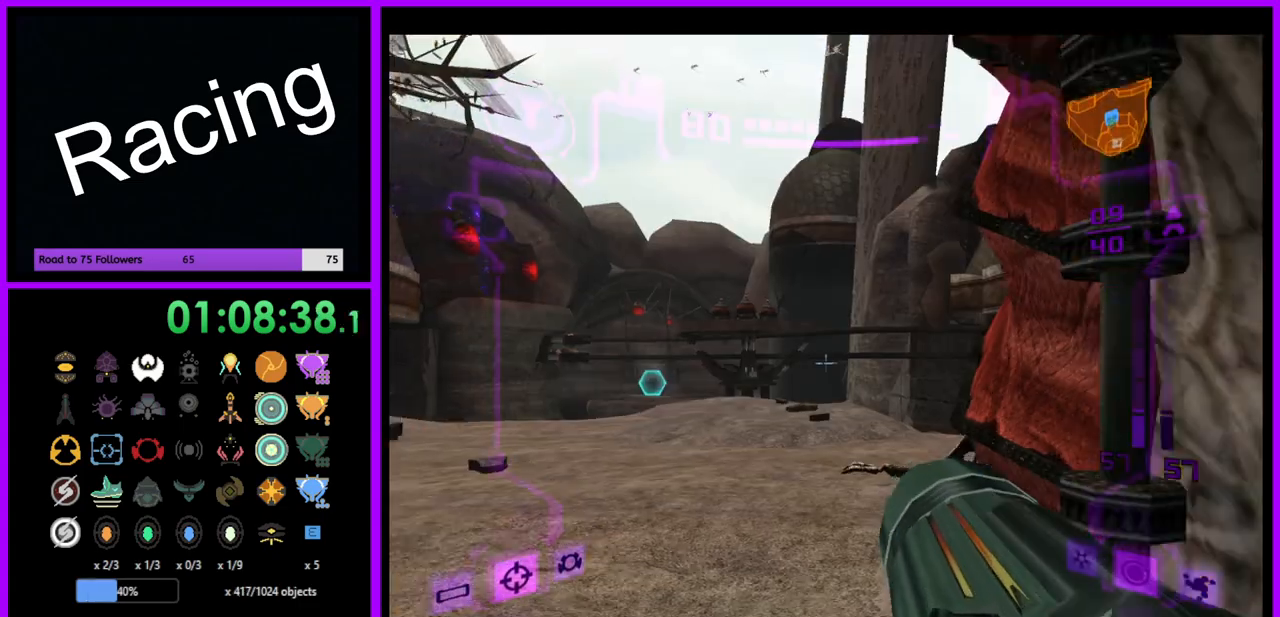
{"buttons": [], "left_stick": "up-left", "right_stick": "center", "events": [[283, "L1", "up"], [467, "left_stick", "up-left"]]}
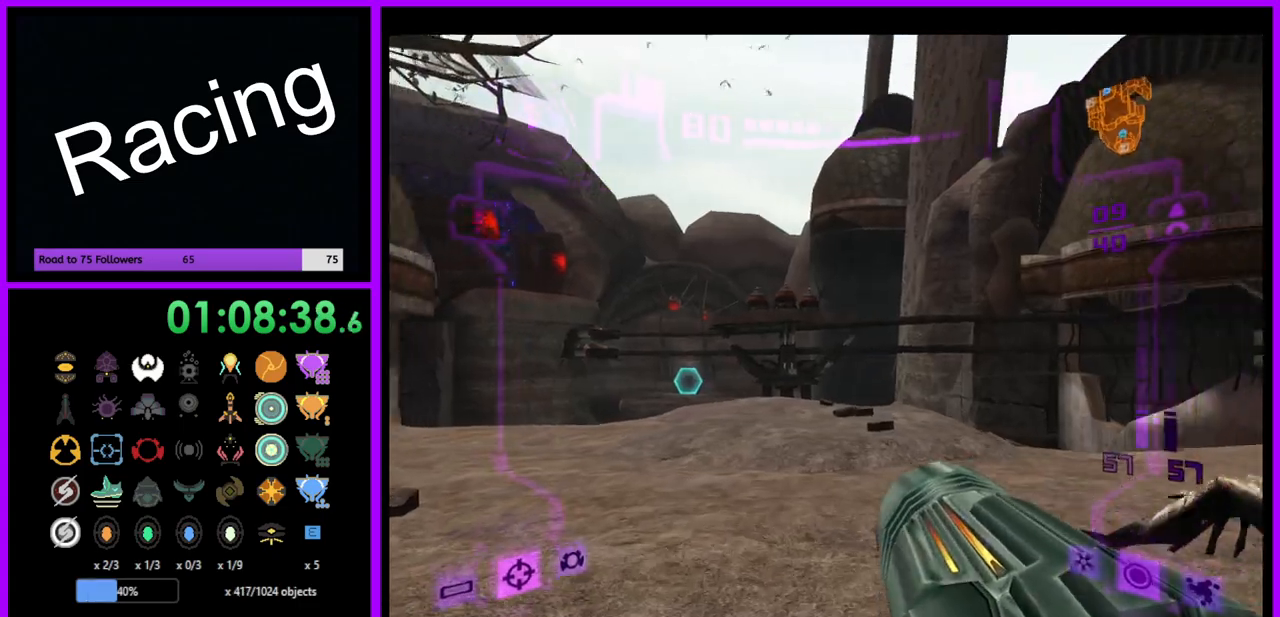
{"buttons": ["L1"], "left_stick": "up", "right_stick": "center", "events": [[117, "left_stick", "up"], [200, "L1", "down"]]}
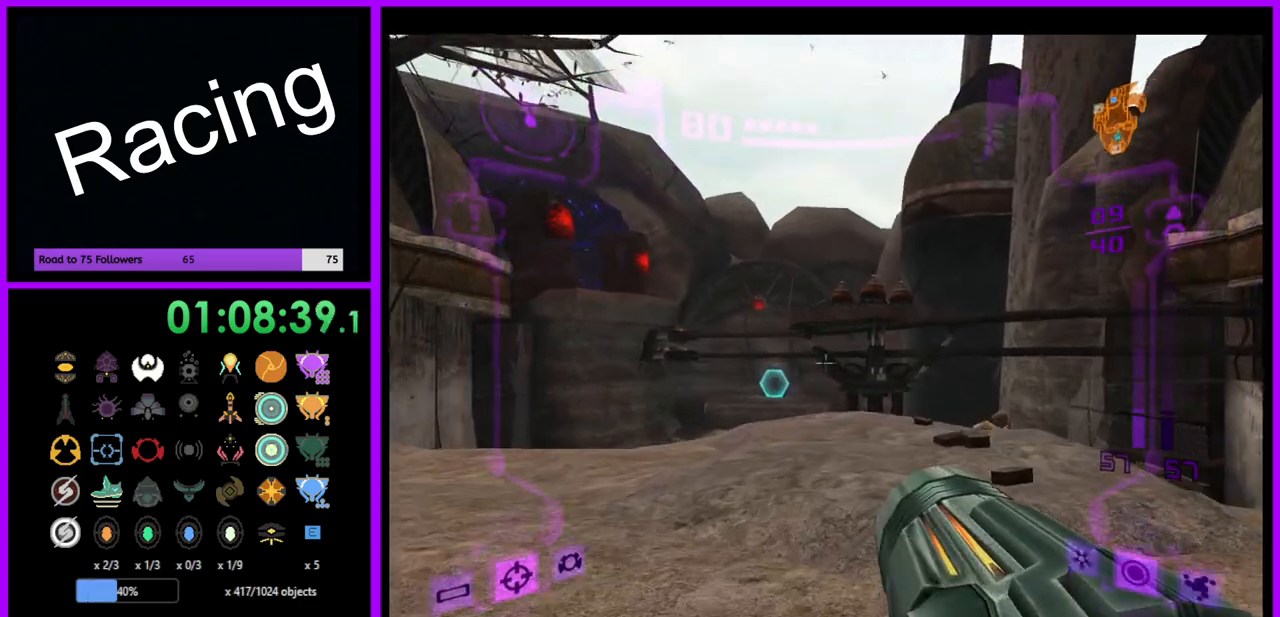
{"buttons": ["L1"], "left_stick": "up", "right_stick": "center", "events": []}
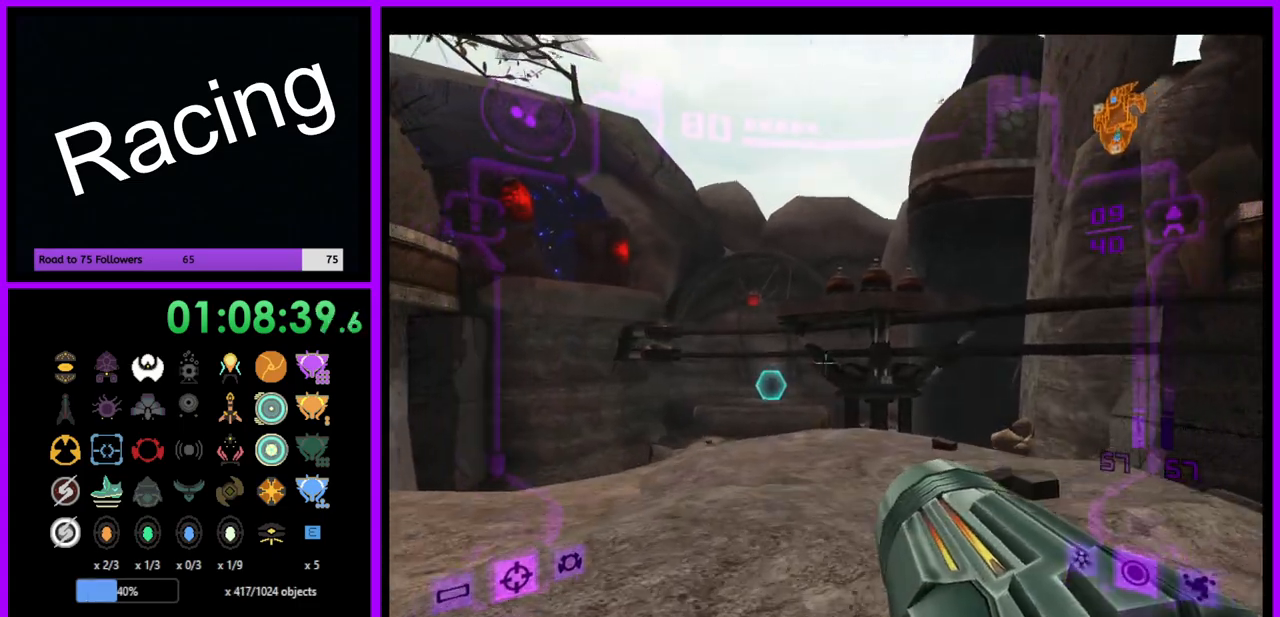
{"buttons": ["L1"], "left_stick": "up", "right_stick": "center", "events": []}
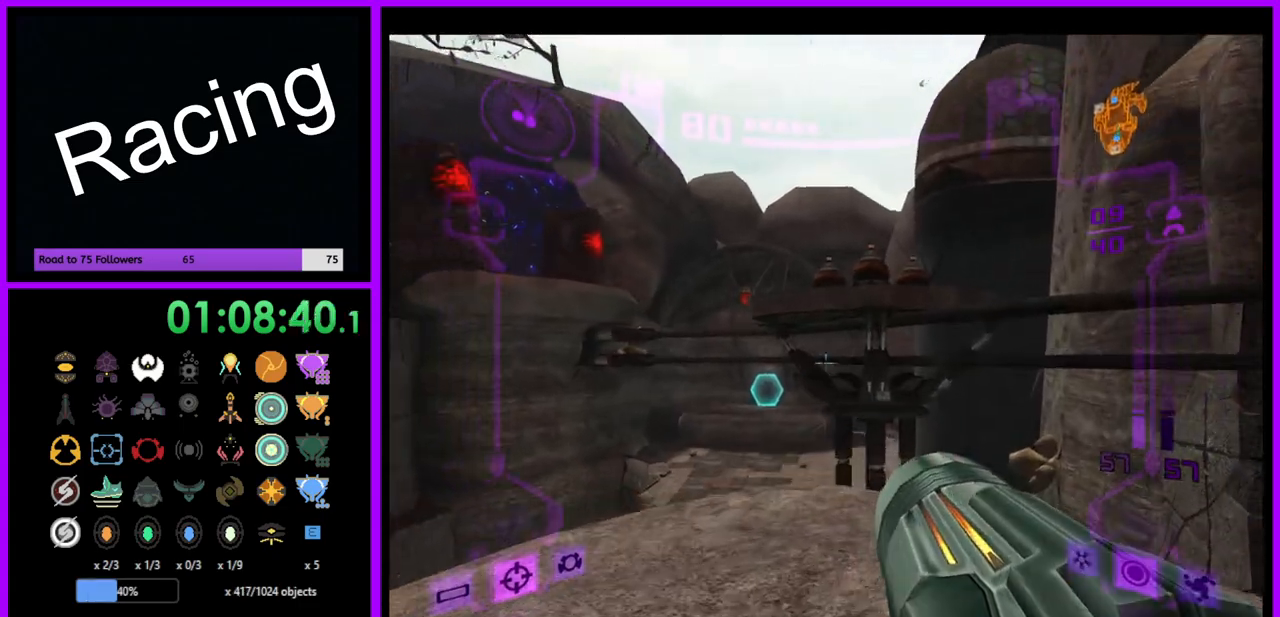
{"buttons": ["L1"], "left_stick": "up", "right_stick": "center", "events": [[267, "right_stick", "right"], [417, "right_stick", "center"]]}
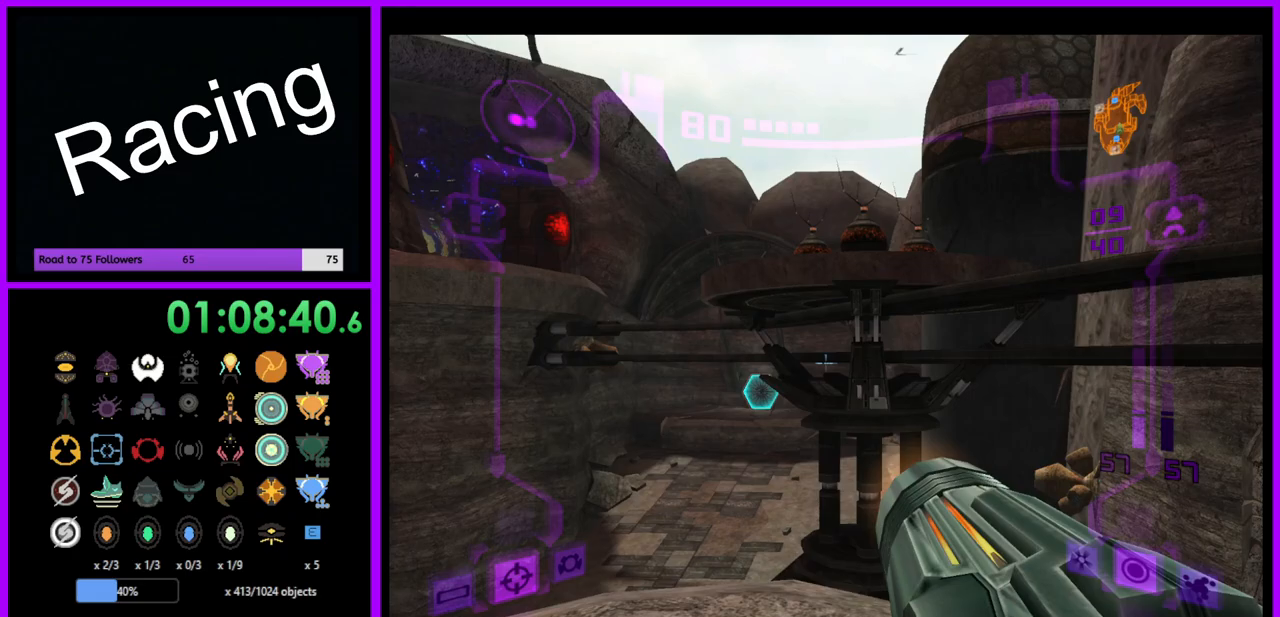
{"buttons": ["L1"], "left_stick": "up", "right_stick": "center", "events": [[350, "B", "down"], [467, "B", "up"]]}
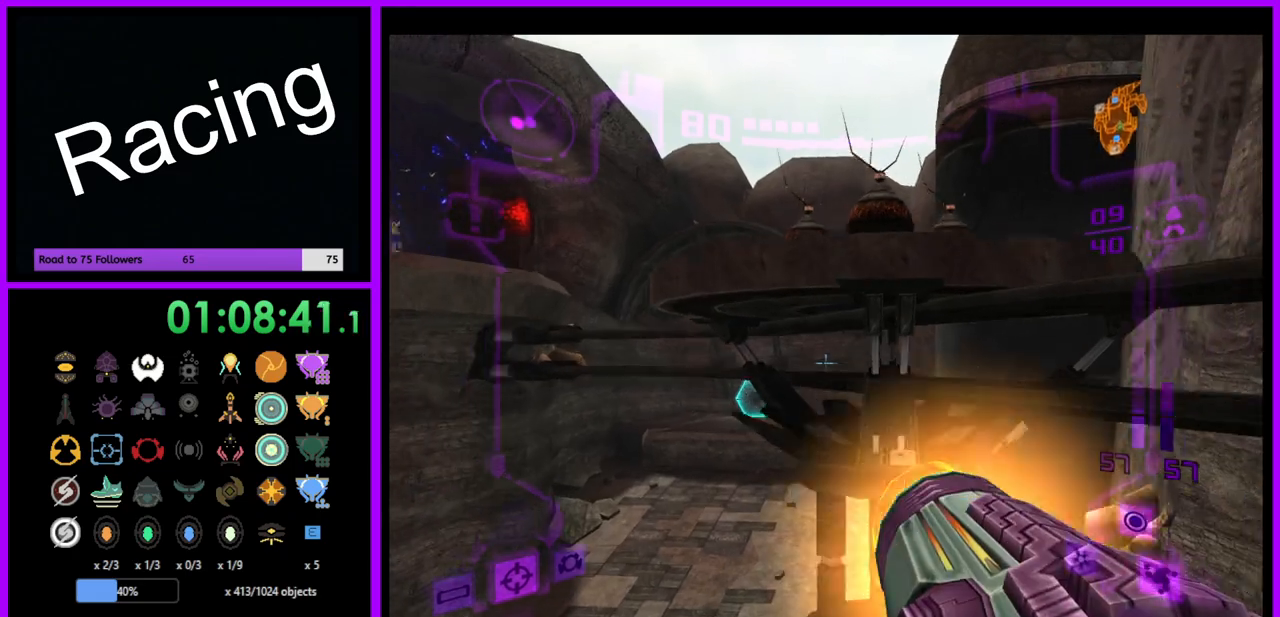
{"buttons": [], "left_stick": "up", "right_stick": "center", "events": [[350, "B", "down"], [433, "B", "up"], [483, "L1", "up"]]}
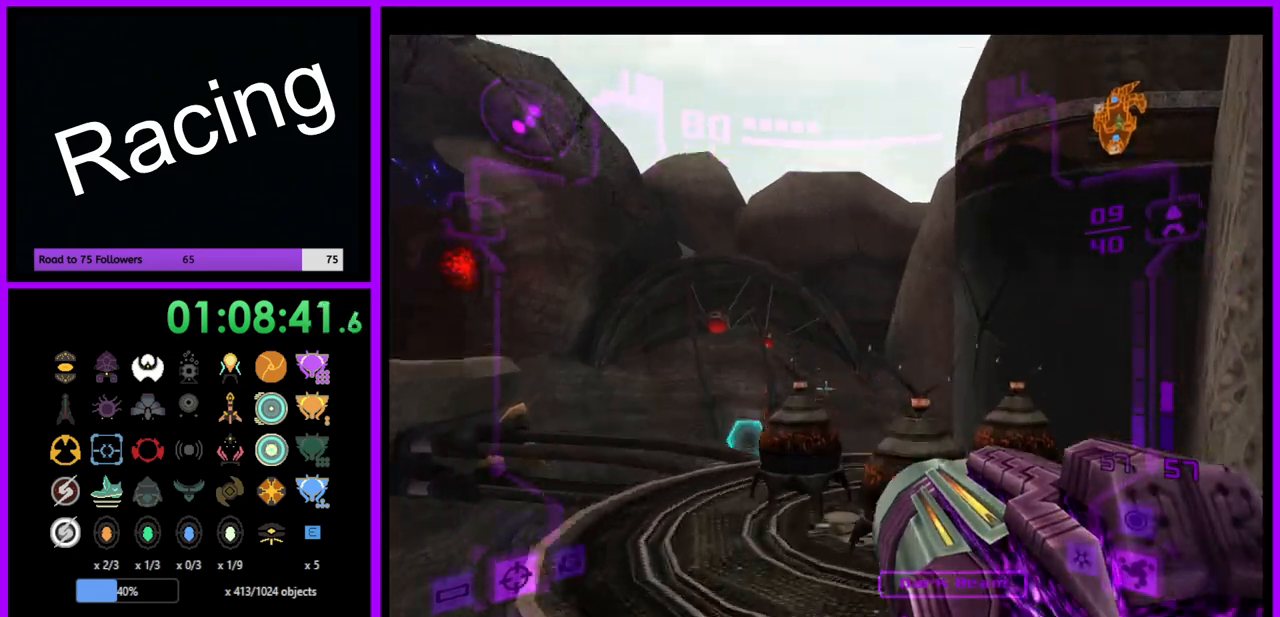
{"buttons": [], "left_stick": "up-left", "right_stick": "center", "events": [[50, "left_stick", "up-left"]]}
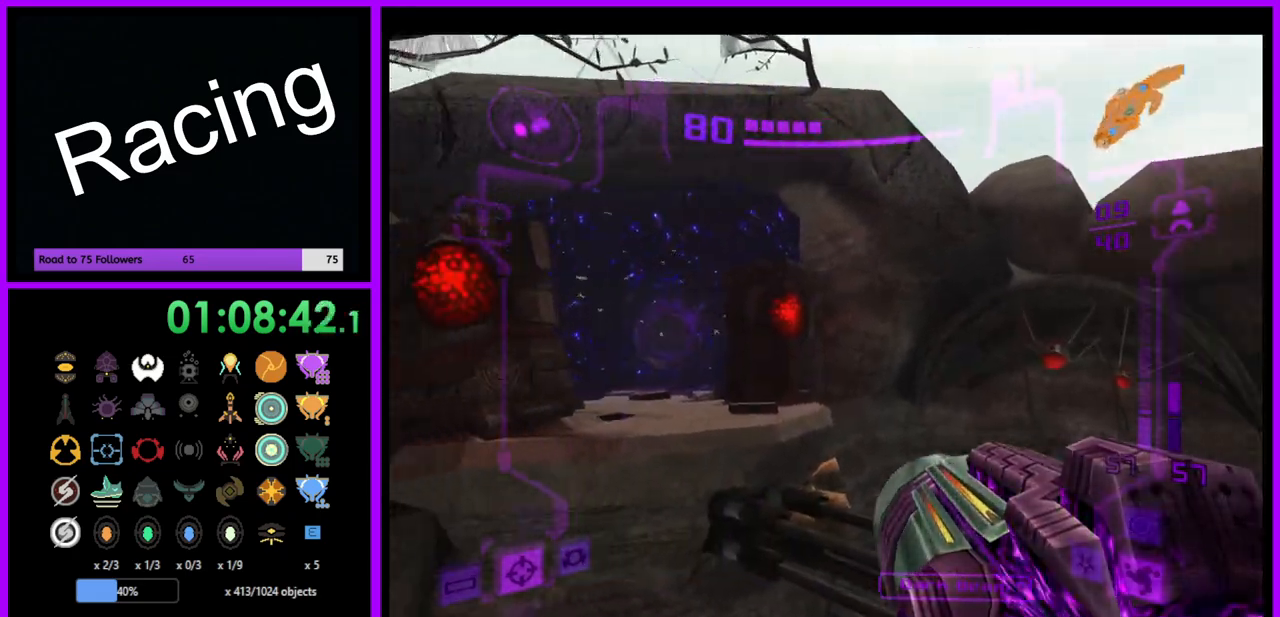
{"buttons": ["L1"], "left_stick": "up", "right_stick": "center", "events": [[117, "left_stick", "up"], [200, "L1", "down"], [217, "left_stick", "up-right"], [333, "left_stick", "up"], [400, "B", "down"], [483, "B", "up"]]}
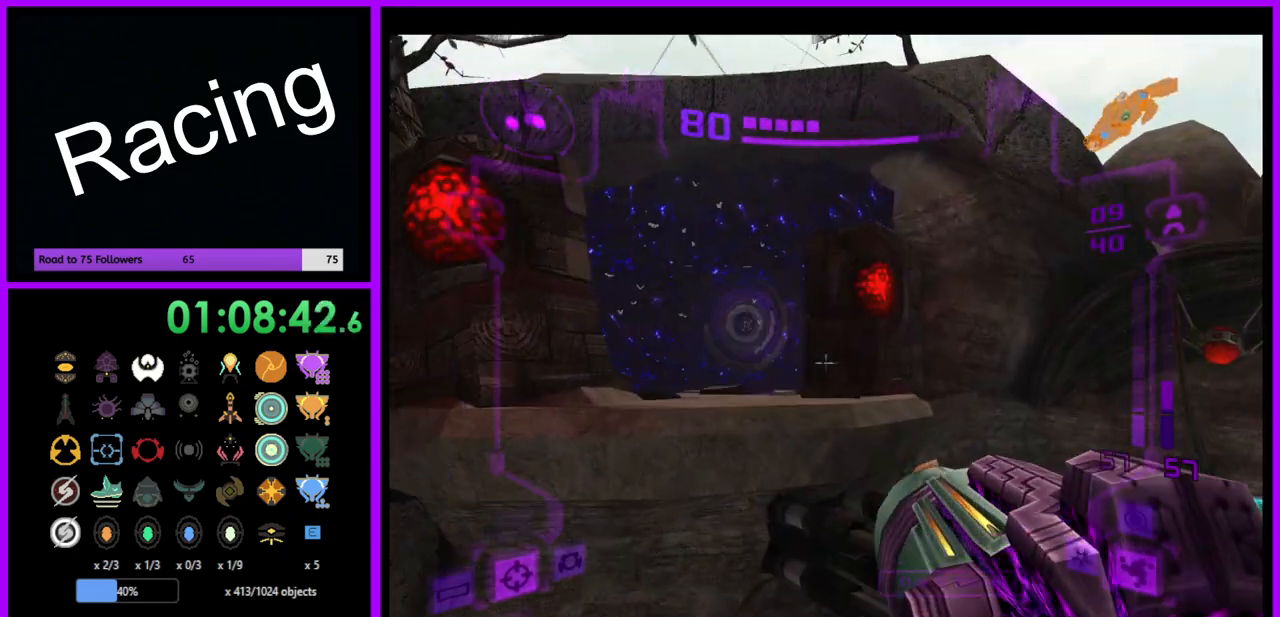
{"buttons": ["L1"], "left_stick": "up-left", "right_stick": "center", "events": [[200, "left_stick", "up-left"]]}
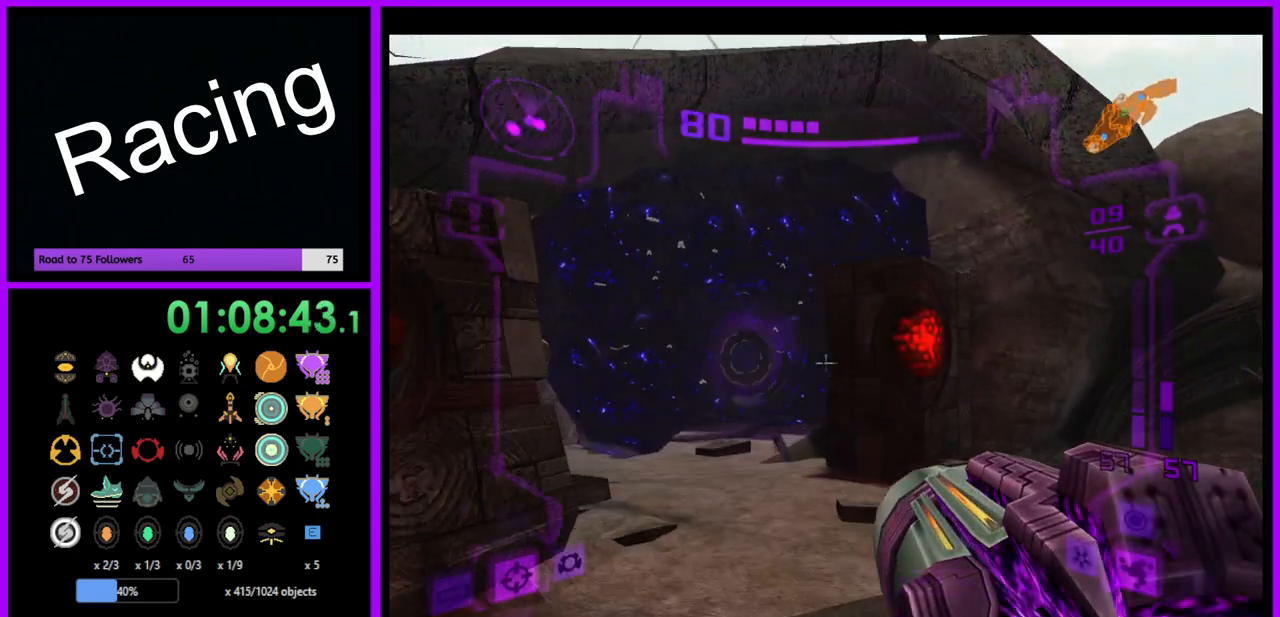
{"buttons": ["B", "L1"], "left_stick": "up-left", "right_stick": "center", "events": [[500, "B", "down"]]}
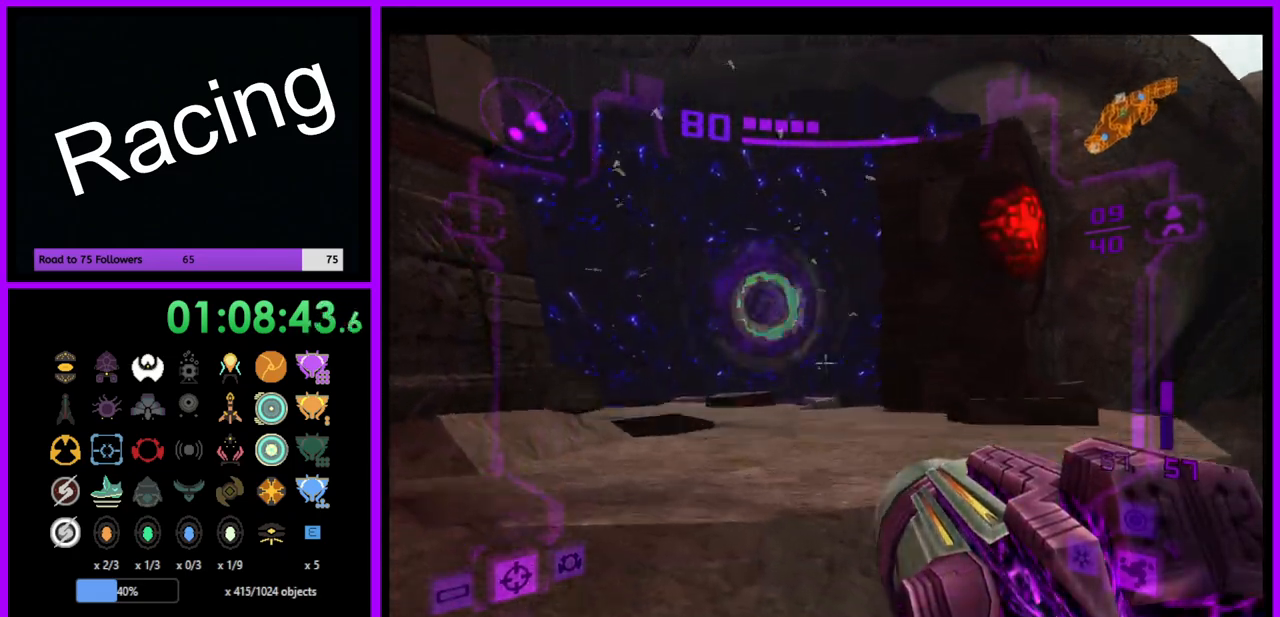
{"buttons": ["L1"], "left_stick": "up", "right_stick": "center", "events": [[83, "B", "up"], [350, "left_stick", "up"], [417, "A", "down"], [500, "A", "up"]]}
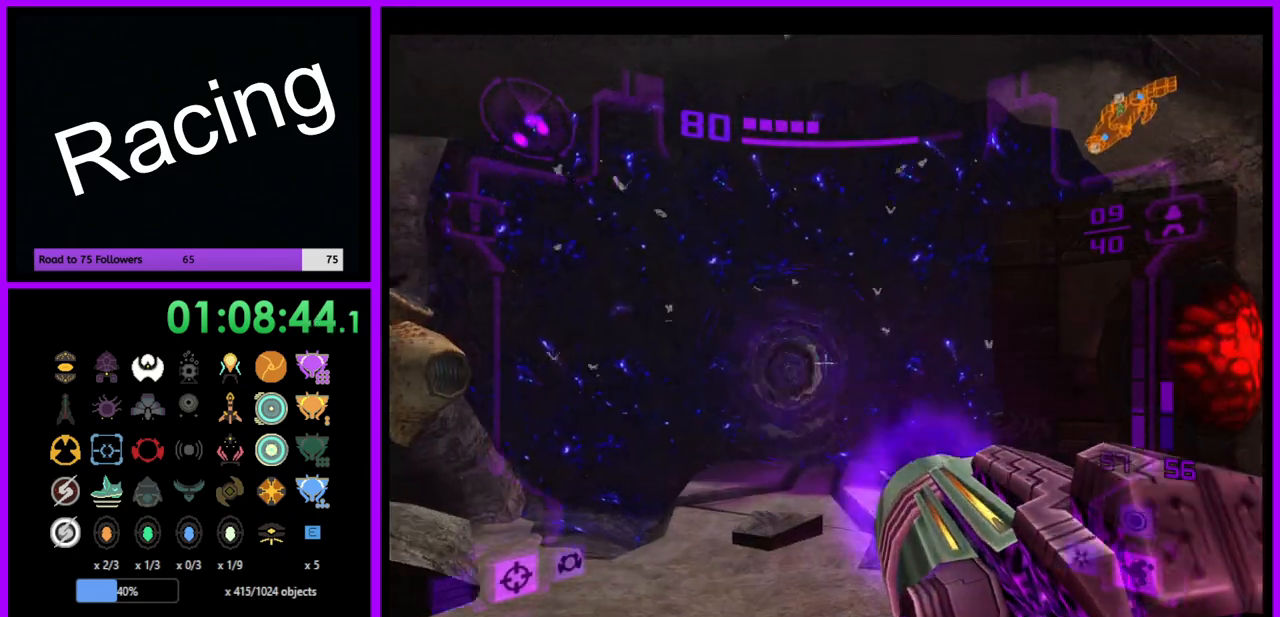
{"buttons": ["L1"], "left_stick": "up", "right_stick": "center", "events": []}
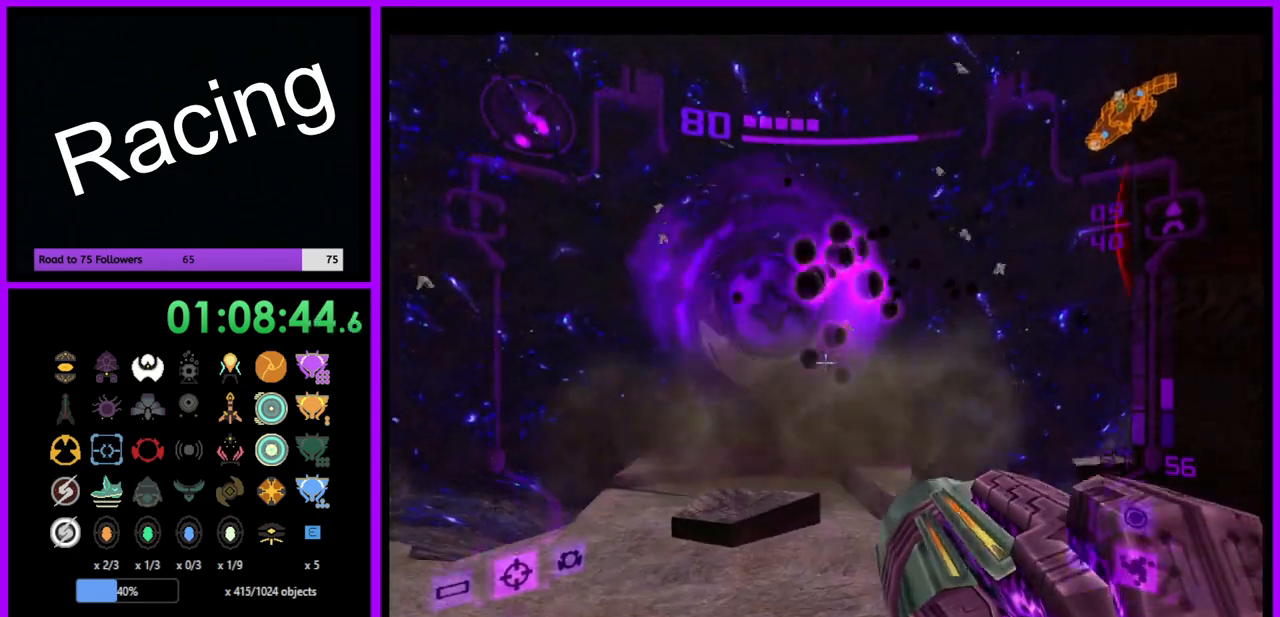
{"buttons": ["L1"], "left_stick": "up", "right_stick": "center", "events": [[83, "right_stick", "up"], [217, "right_stick", "center"]]}
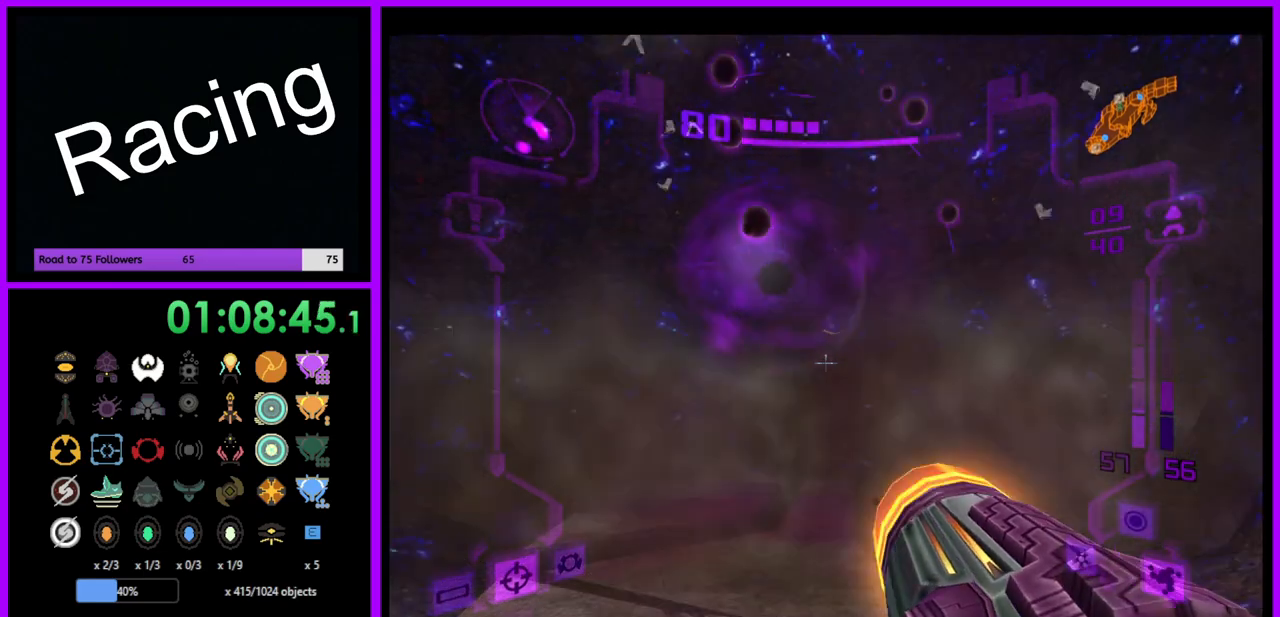
{"buttons": ["L1"], "left_stick": "up", "right_stick": "center", "events": []}
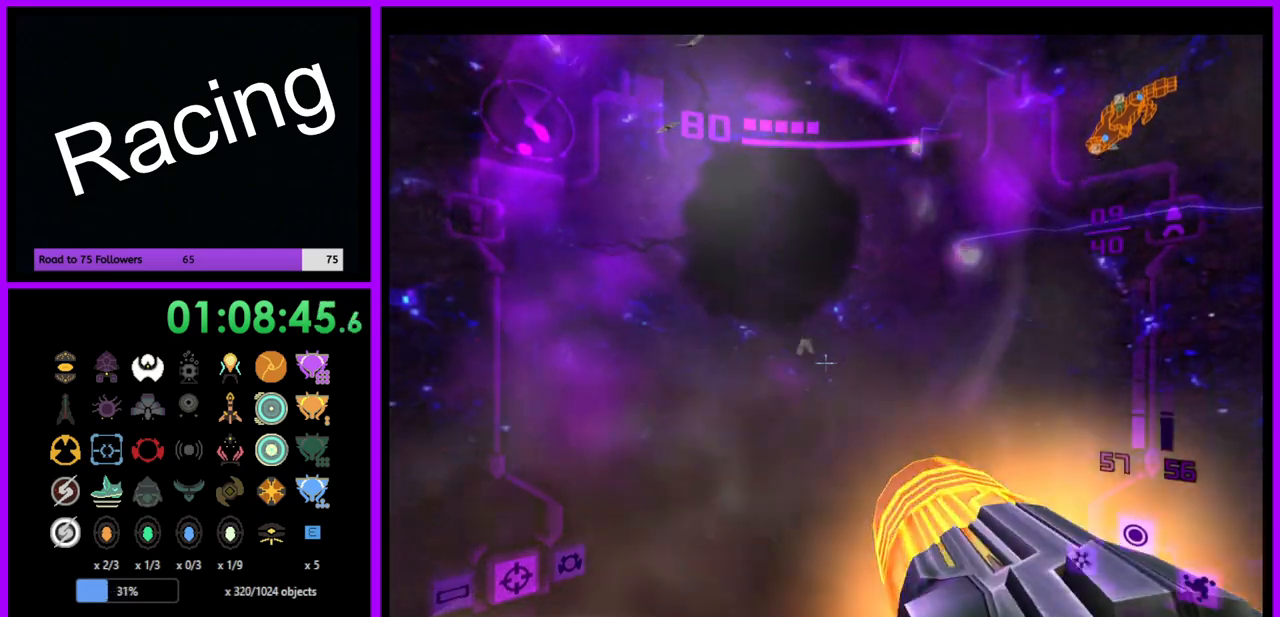
{"buttons": ["L1"], "left_stick": "up", "right_stick": "center", "events": []}
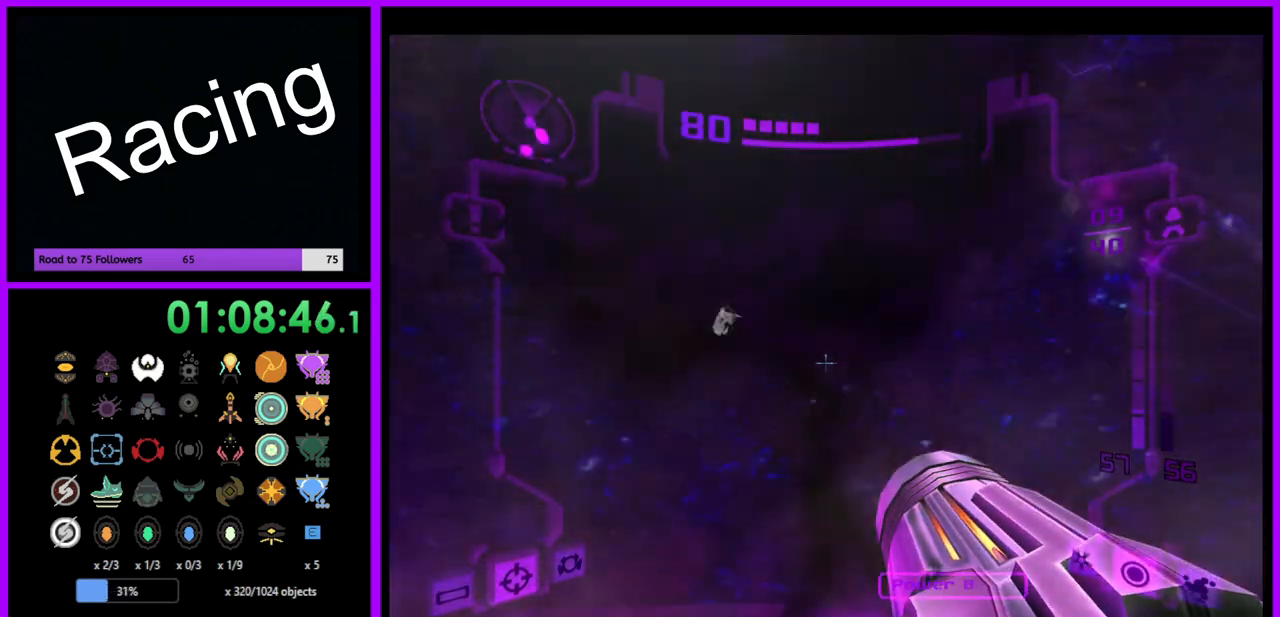
{"buttons": ["L1"], "left_stick": "center", "right_stick": "center", "events": [[417, "left_stick", "center"]]}
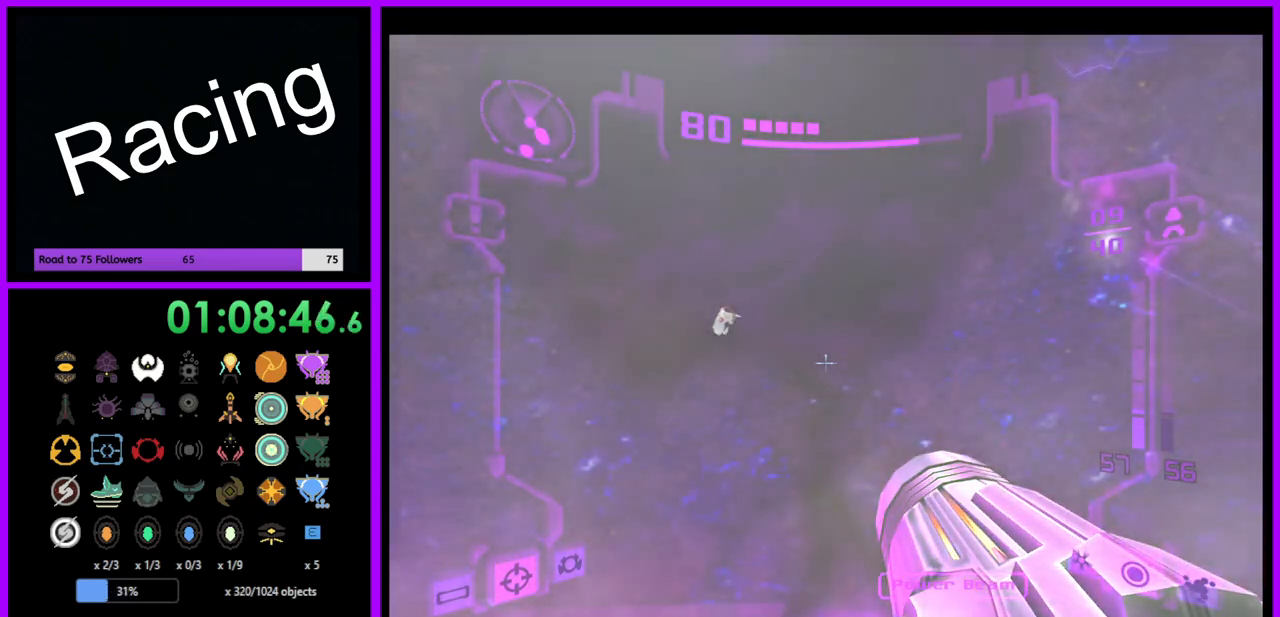
{"buttons": [], "left_stick": "center", "right_stick": "center", "events": [[17, "L1", "up"]]}